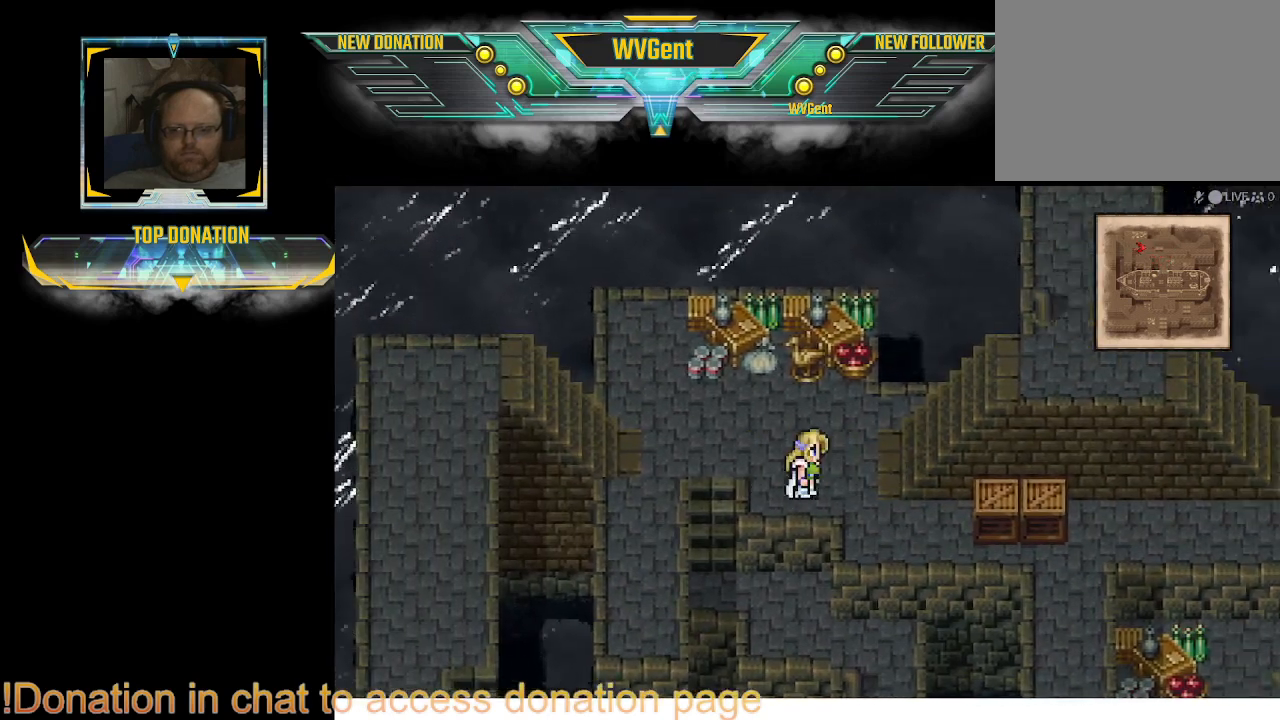
Gameplay with a controller (PlayStation layout); each line is a JSON object with the inputs held at the frame after it. "events" lists button and stick changes between this image and that frame as [ms after this image, input, new state], when the widget could be followed in between. Not read: L3 R3.
{"buttons": ["CIRCLE"], "left_stick": "down", "right_stick": "center", "events": [[67, "left_stick", "up-left"], [233, "left_stick", "down-left"], [367, "left_stick", "down"]]}
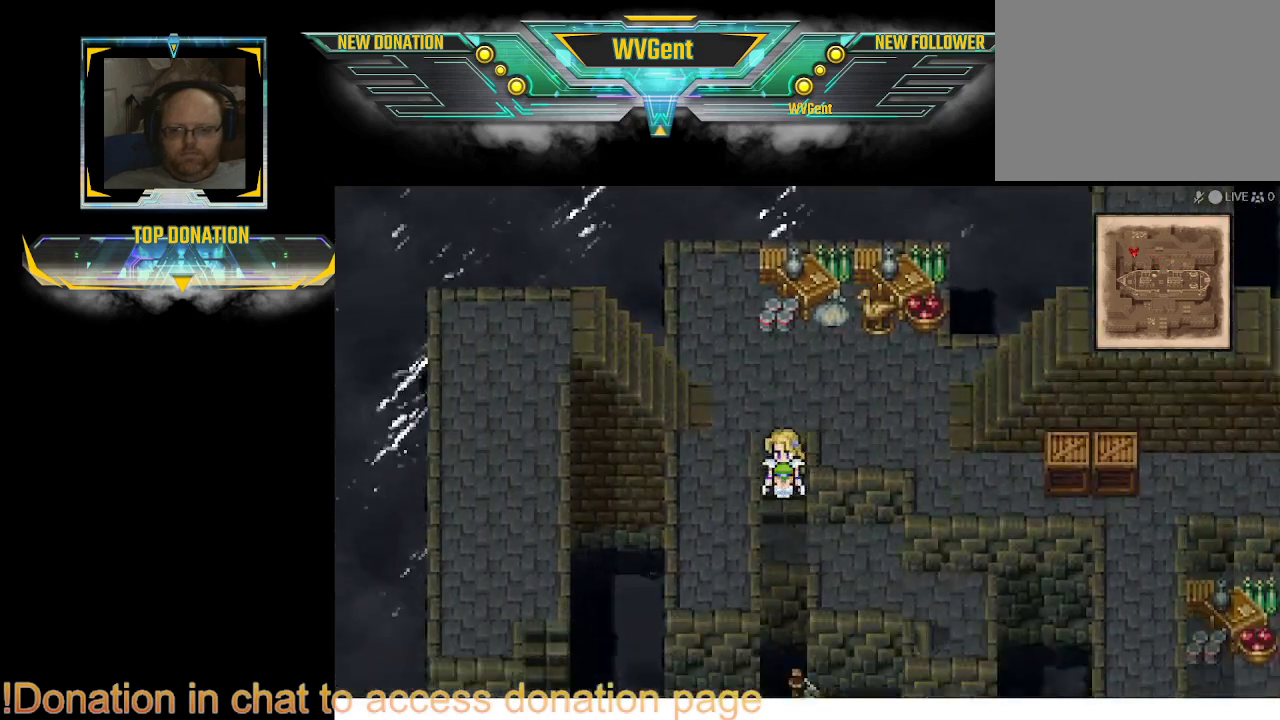
{"buttons": ["CIRCLE"], "left_stick": "down-right", "right_stick": "center", "events": [[100, "left_stick", "down-right"], [267, "left_stick", "right"], [467, "left_stick", "down-right"]]}
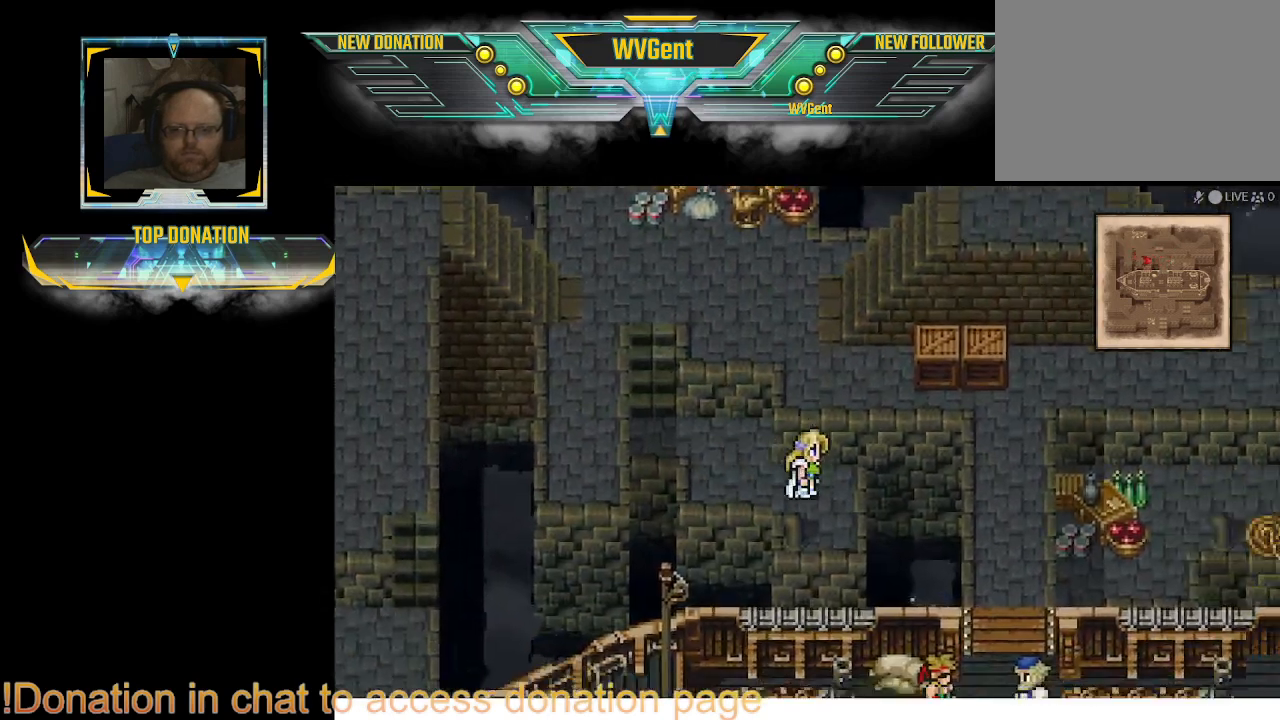
{"buttons": ["CIRCLE"], "left_stick": "down", "right_stick": "center", "events": [[300, "left_stick", "down-left"], [433, "left_stick", "down"]]}
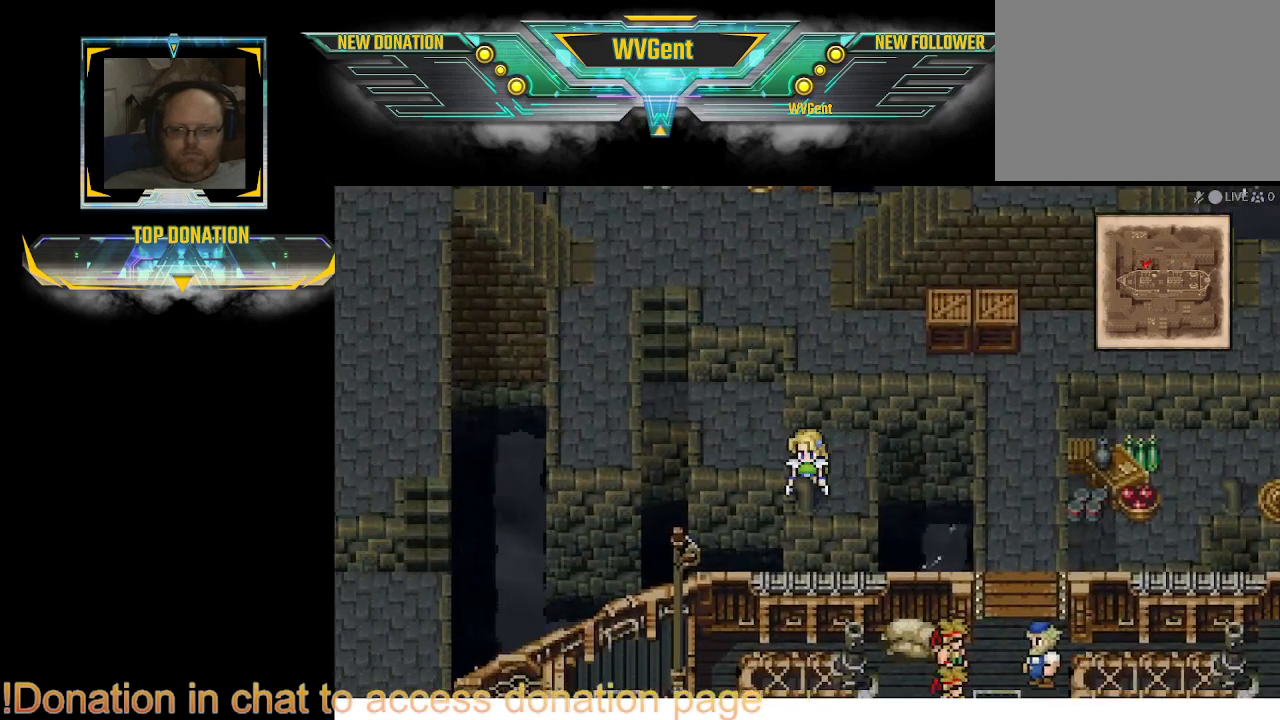
{"buttons": ["CIRCLE"], "left_stick": "up", "right_stick": "center", "events": [[33, "CIRCLE", "up"], [100, "CIRCLE", "down"], [167, "left_stick", "left"], [300, "left_stick", "up-left"], [400, "left_stick", "up"]]}
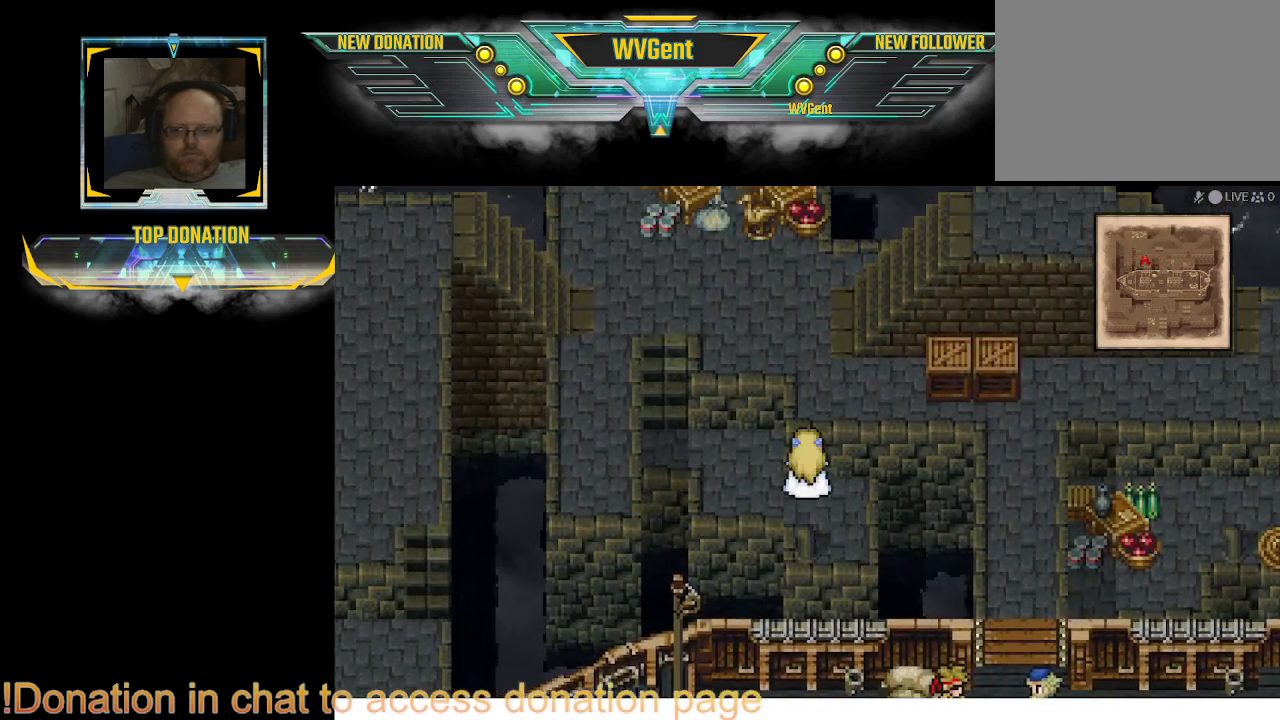
{"buttons": ["CIRCLE"], "left_stick": "up-left", "right_stick": "center", "events": [[133, "left_stick", "left"], [233, "left_stick", "up-left"], [400, "left_stick", "up"], [500, "left_stick", "up-left"]]}
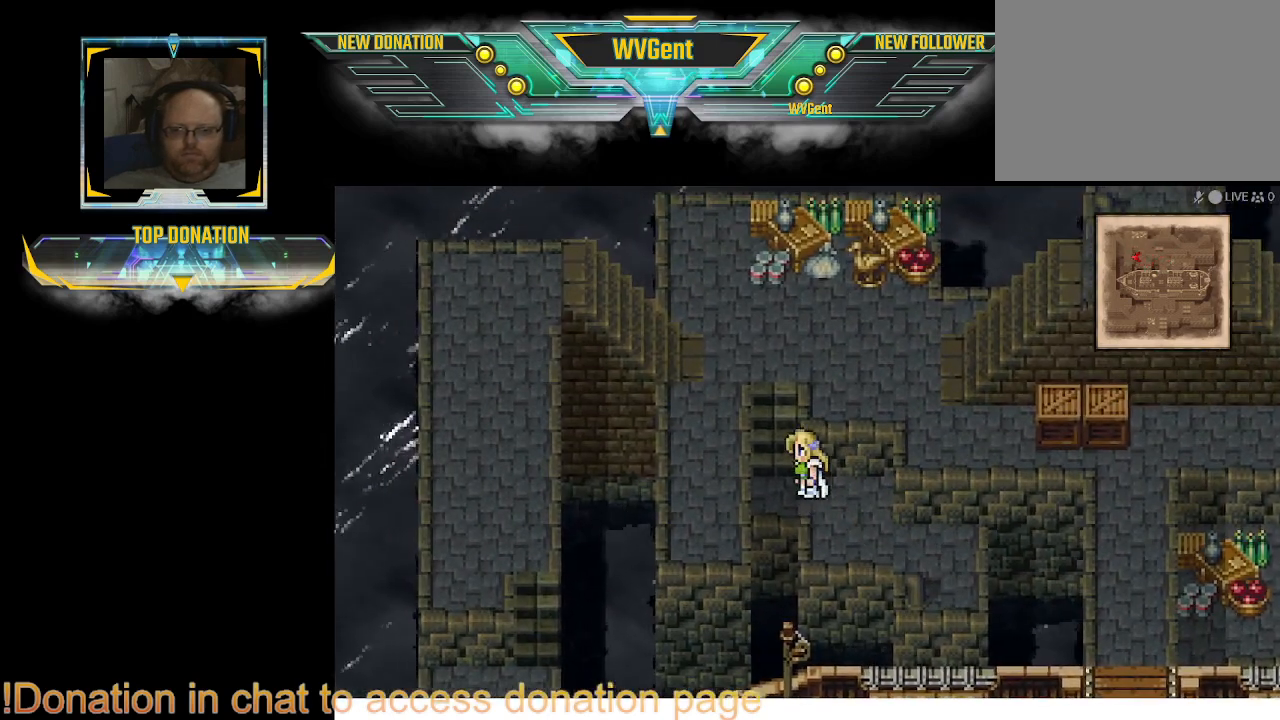
{"buttons": ["CIRCLE"], "left_stick": "up-right", "right_stick": "center", "events": [[67, "left_stick", "left"], [233, "left_stick", "up"], [400, "left_stick", "up-right"]]}
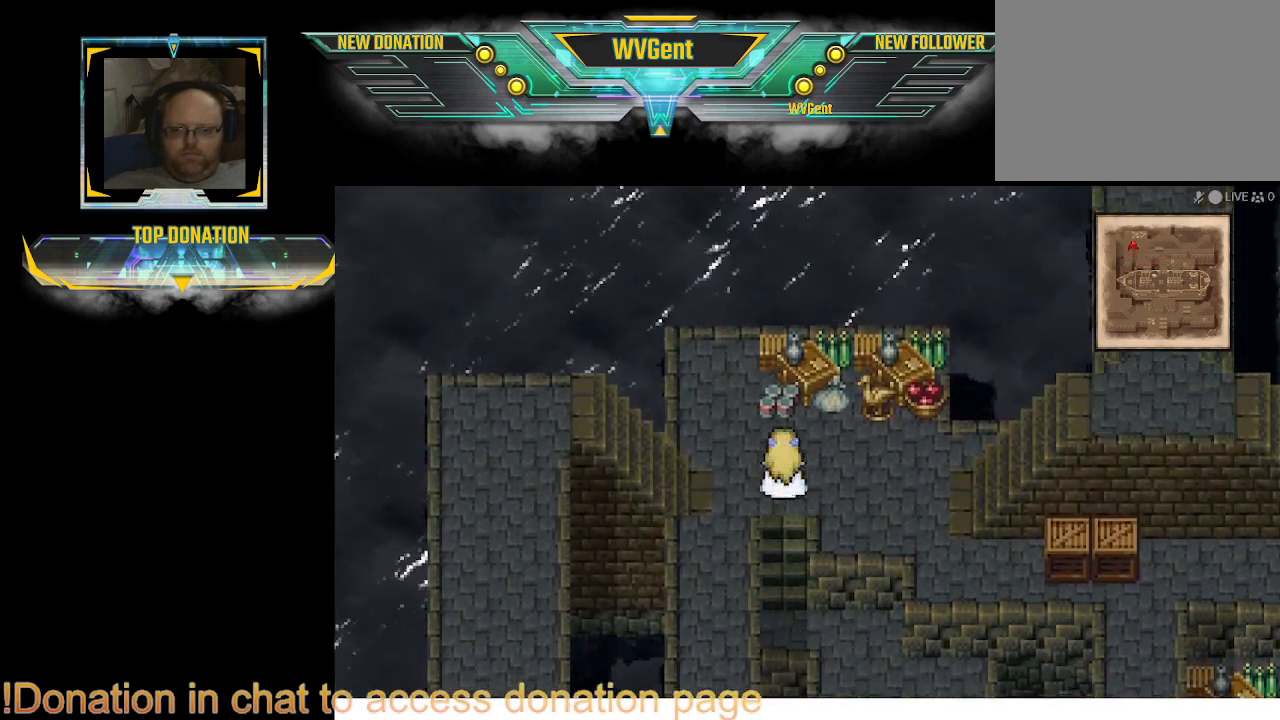
{"buttons": ["CIRCLE"], "left_stick": "down", "right_stick": "center", "events": [[100, "left_stick", "right"], [200, "left_stick", "down-right"], [433, "left_stick", "down"]]}
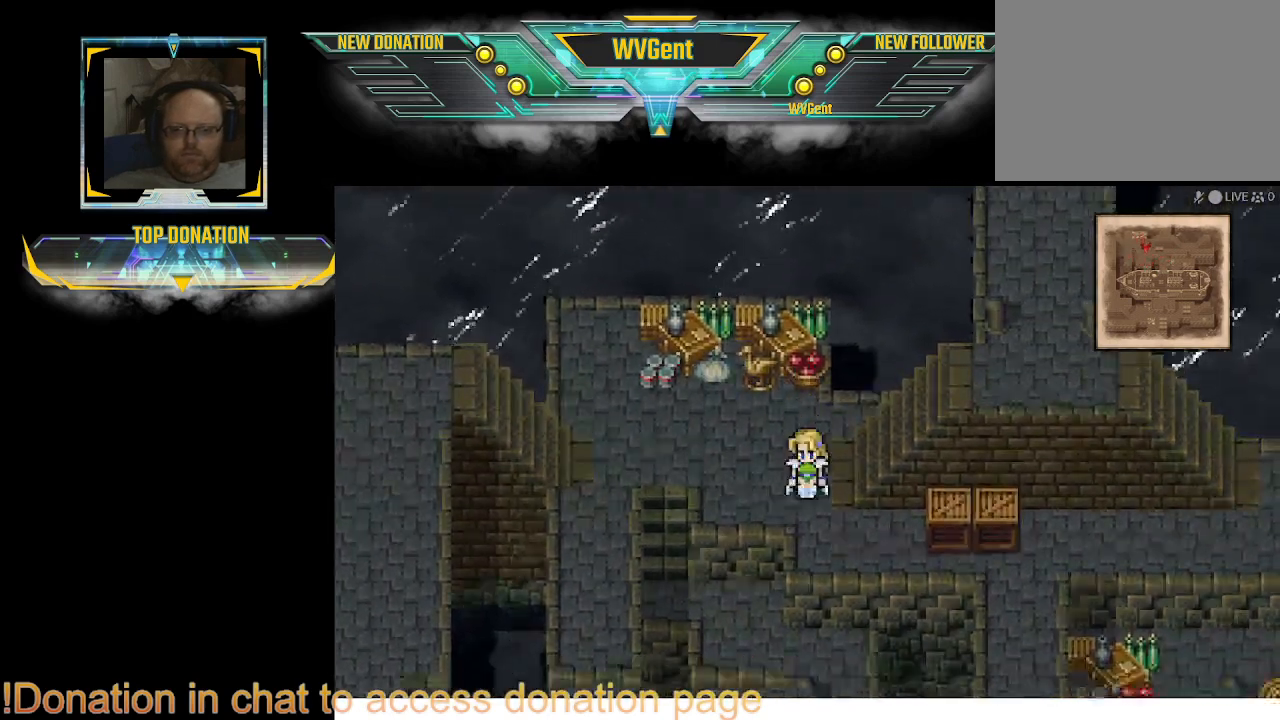
{"buttons": ["CIRCLE"], "left_stick": "up-right", "right_stick": "center", "events": [[133, "left_stick", "right"], [233, "left_stick", "up-right"]]}
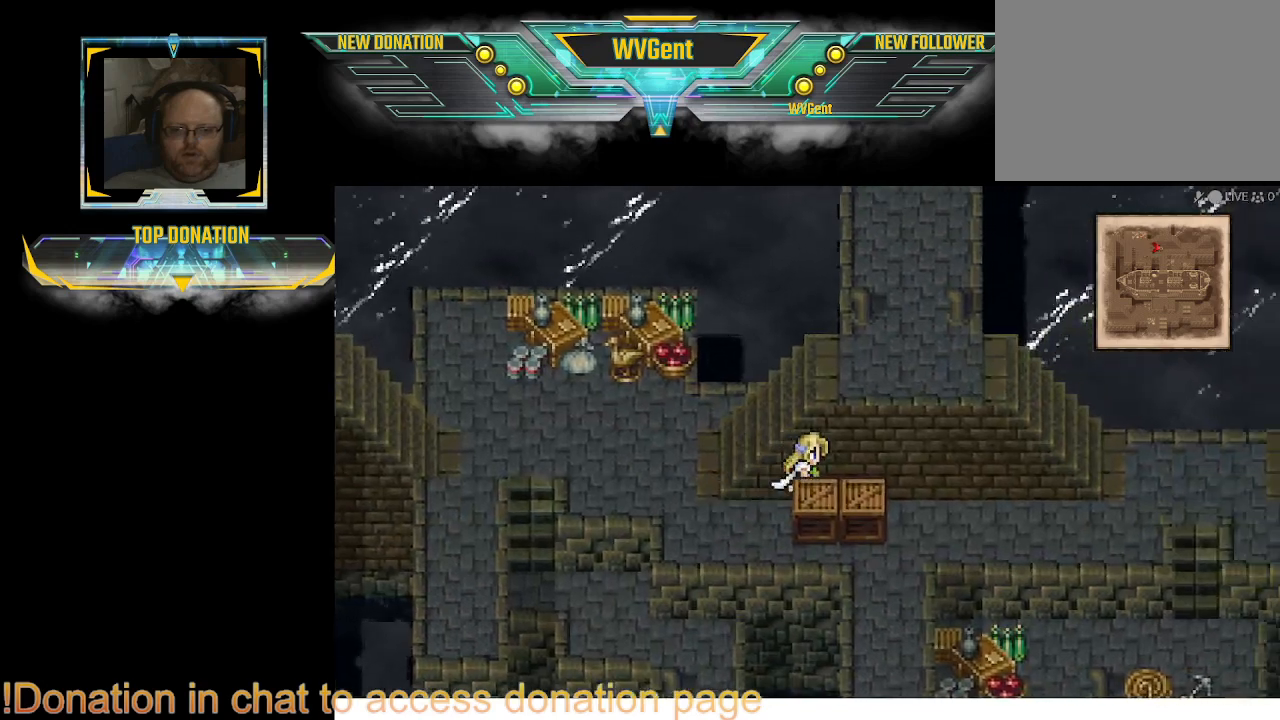
{"buttons": ["CIRCLE"], "left_stick": "up-right", "right_stick": "center", "events": [[100, "left_stick", "up-left"], [300, "left_stick", "up"], [400, "left_stick", "up-right"]]}
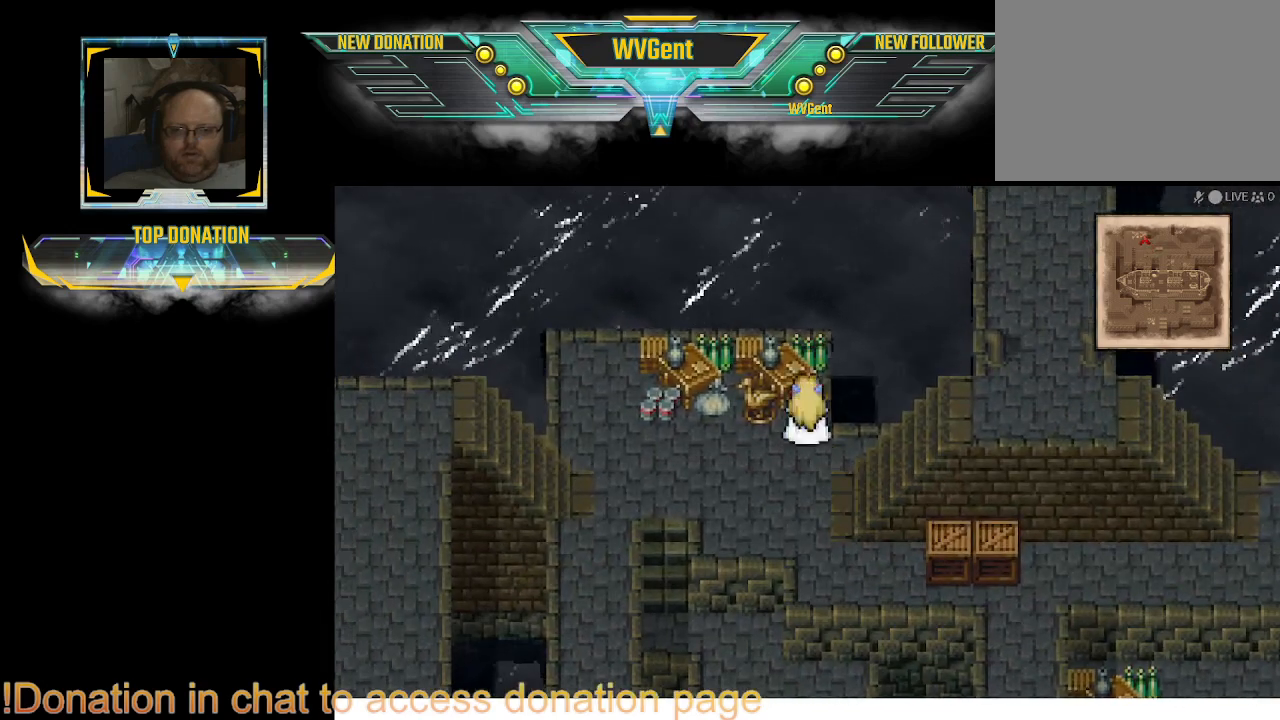
{"buttons": ["CIRCLE"], "left_stick": "right", "right_stick": "center", "events": [[67, "left_stick", "right"], [300, "left_stick", "down-right"], [467, "left_stick", "right"]]}
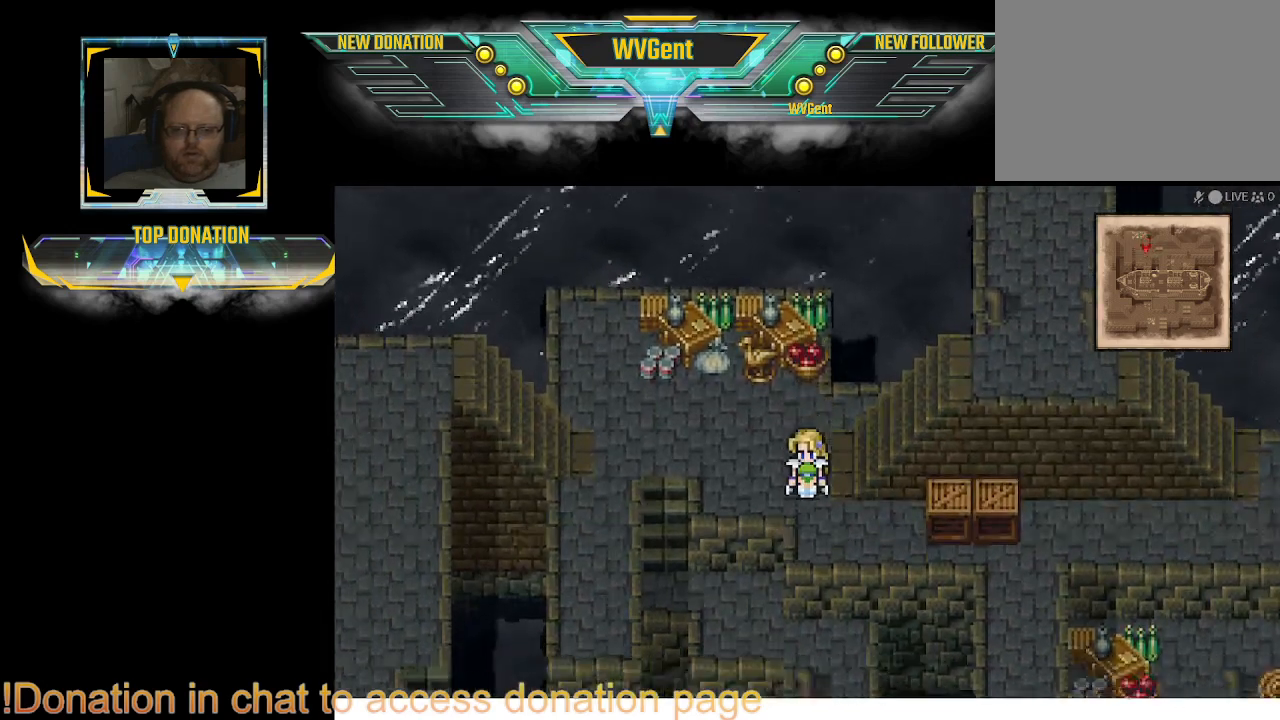
{"buttons": ["CIRCLE"], "left_stick": "up-left", "right_stick": "center", "events": [[500, "left_stick", "up-left"]]}
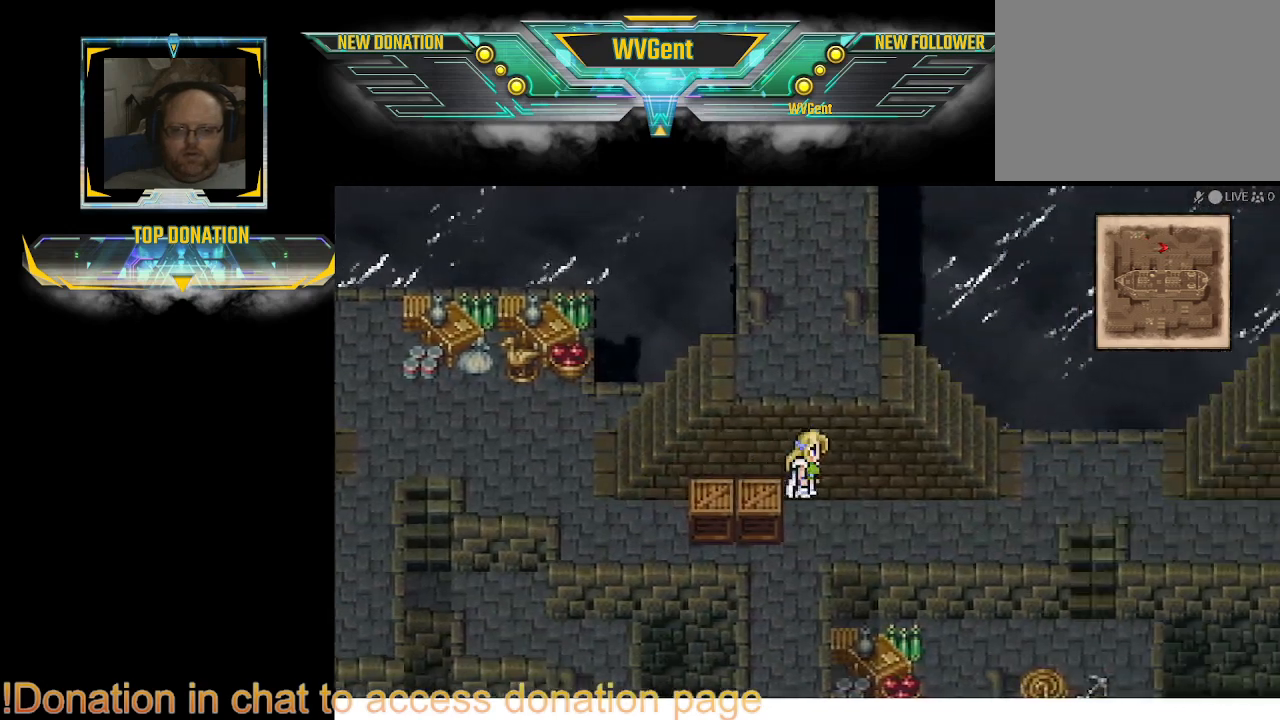
{"buttons": ["CIRCLE"], "left_stick": "up-right", "right_stick": "center", "events": [[133, "left_stick", "left"], [433, "left_stick", "up"], [500, "left_stick", "up-right"]]}
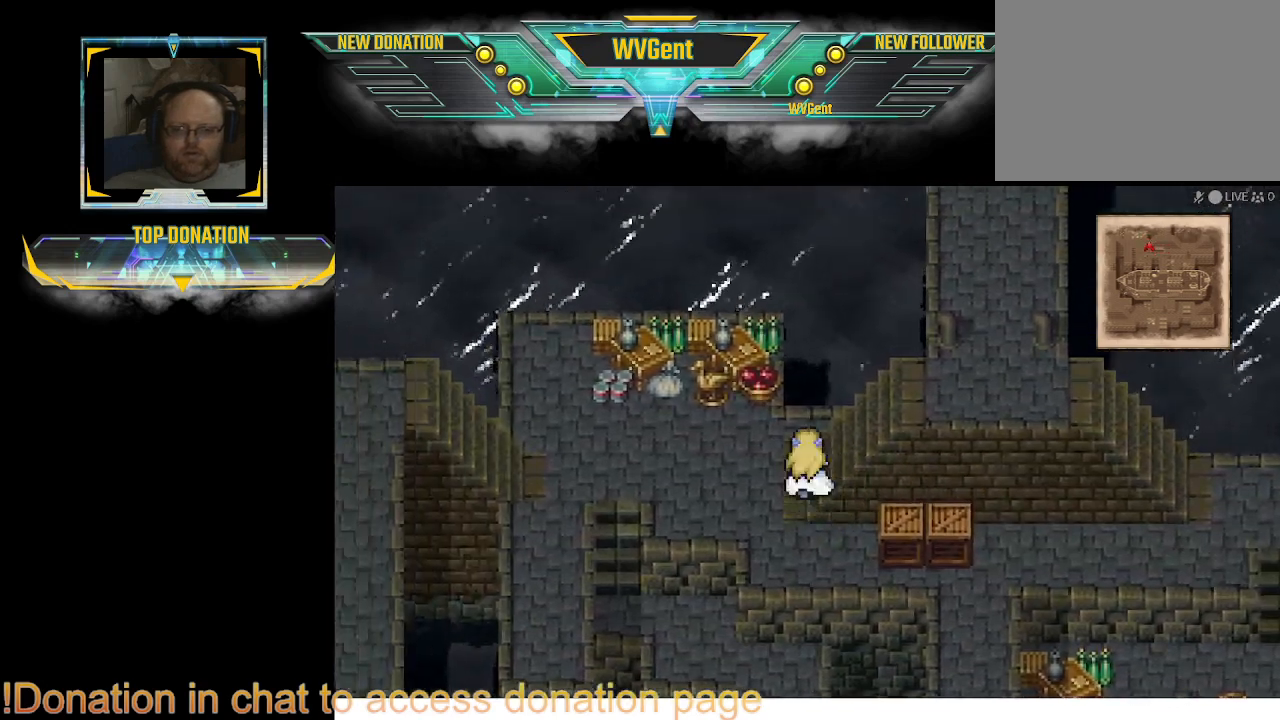
{"buttons": ["CIRCLE"], "left_stick": "right", "right_stick": "center", "events": [[133, "left_stick", "right"]]}
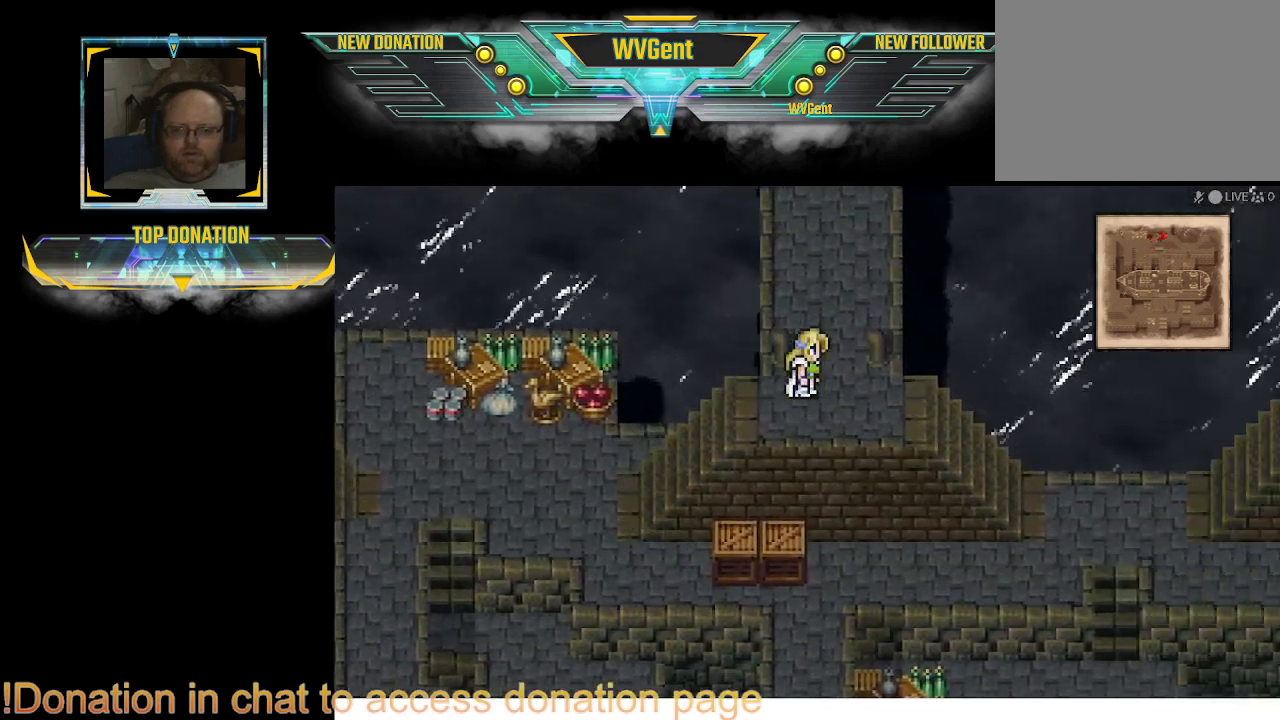
{"buttons": ["CIRCLE"], "left_stick": "up-left", "right_stick": "center", "events": [[167, "left_stick", "up"], [233, "left_stick", "up-left"]]}
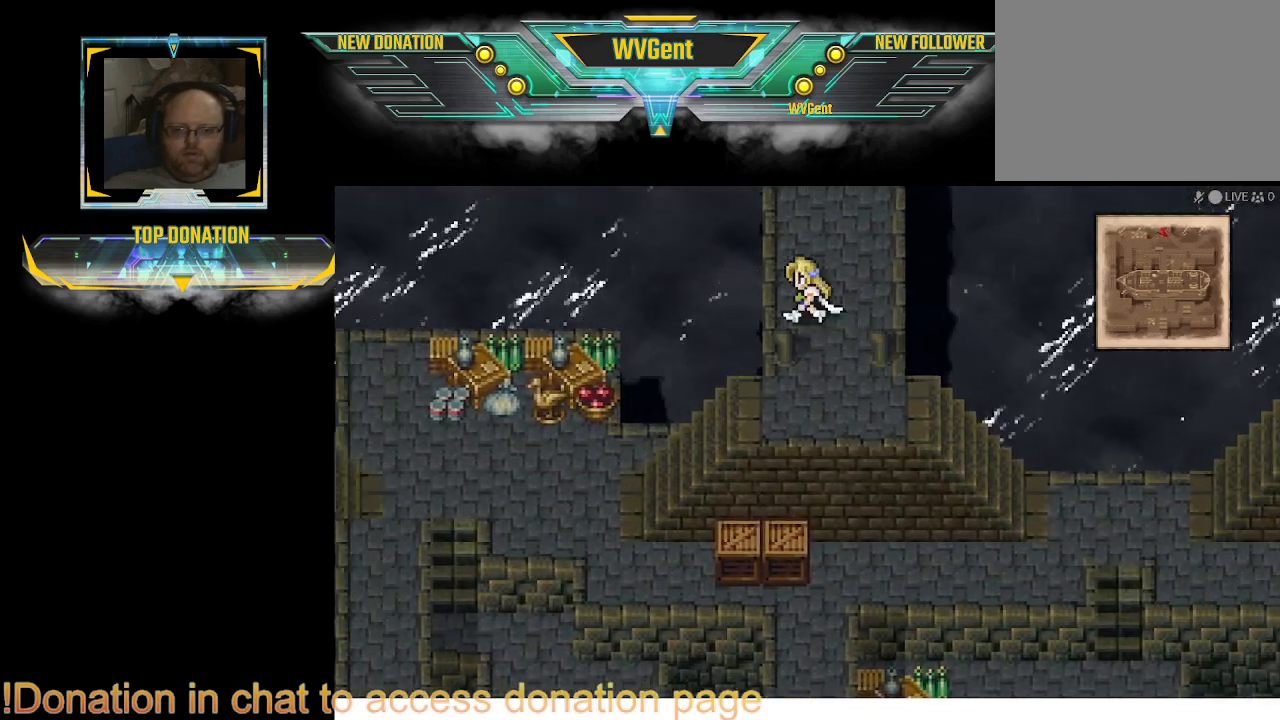
{"buttons": ["CIRCLE"], "left_stick": "up", "right_stick": "center", "events": [[33, "left_stick", "up"]]}
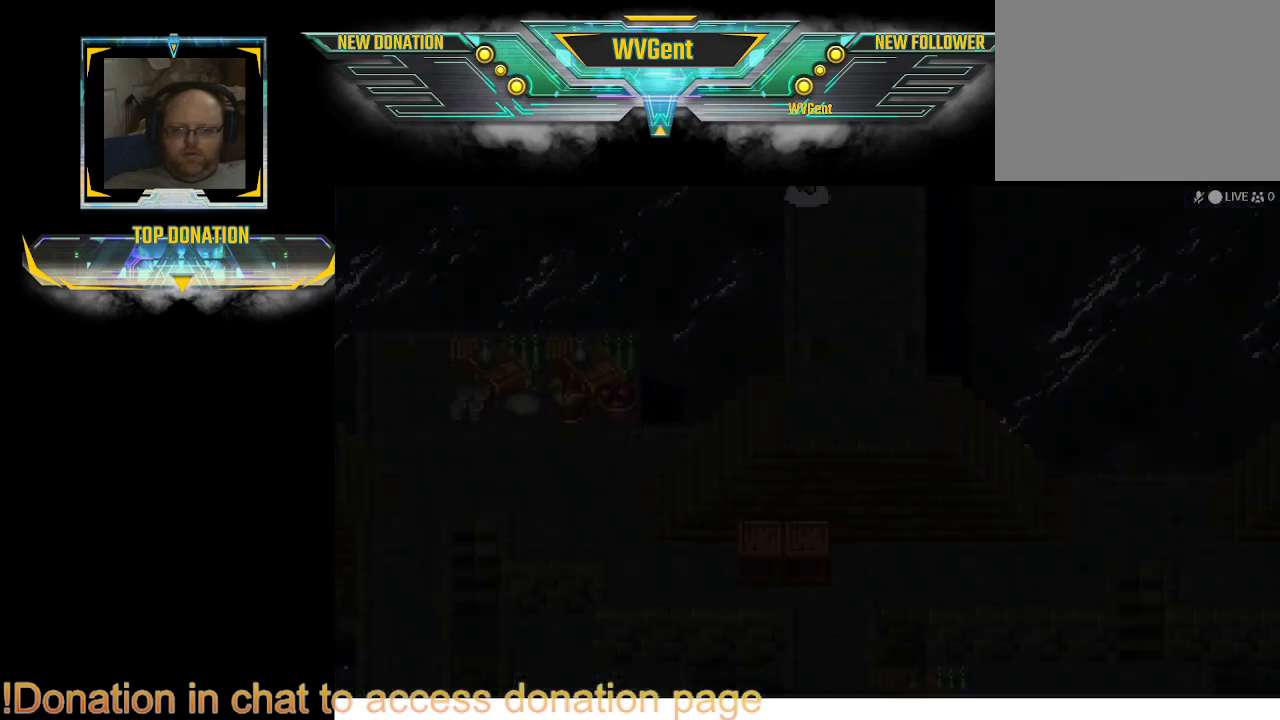
{"buttons": [], "left_stick": "center", "right_stick": "center", "events": [[100, "CIRCLE", "up"], [200, "left_stick", "center"]]}
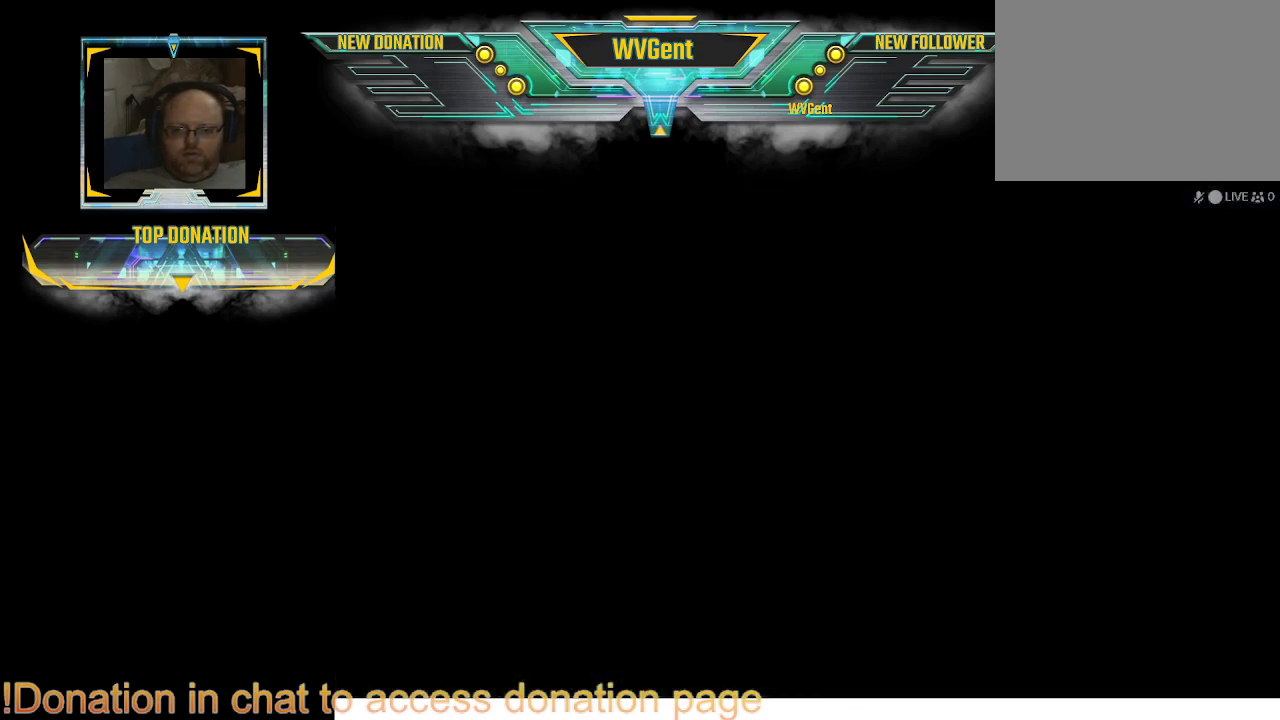
{"buttons": [], "left_stick": "center", "right_stick": "center", "events": []}
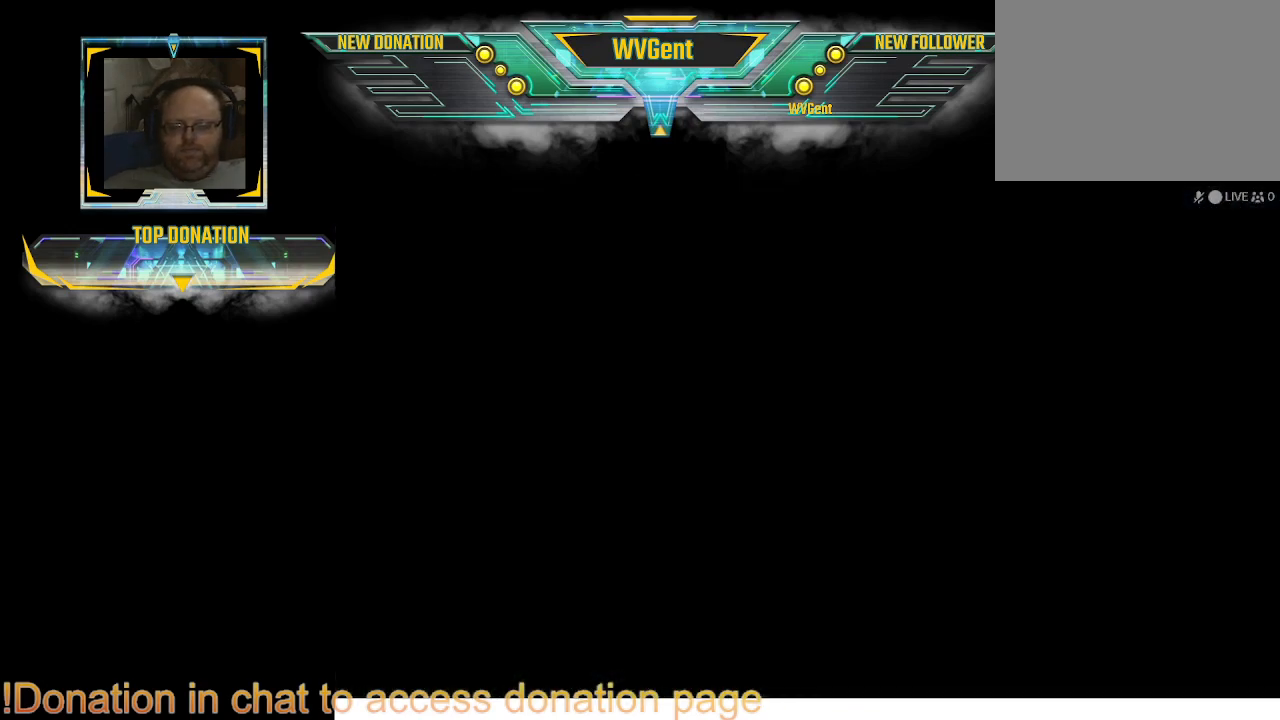
{"buttons": [], "left_stick": "center", "right_stick": "center", "events": []}
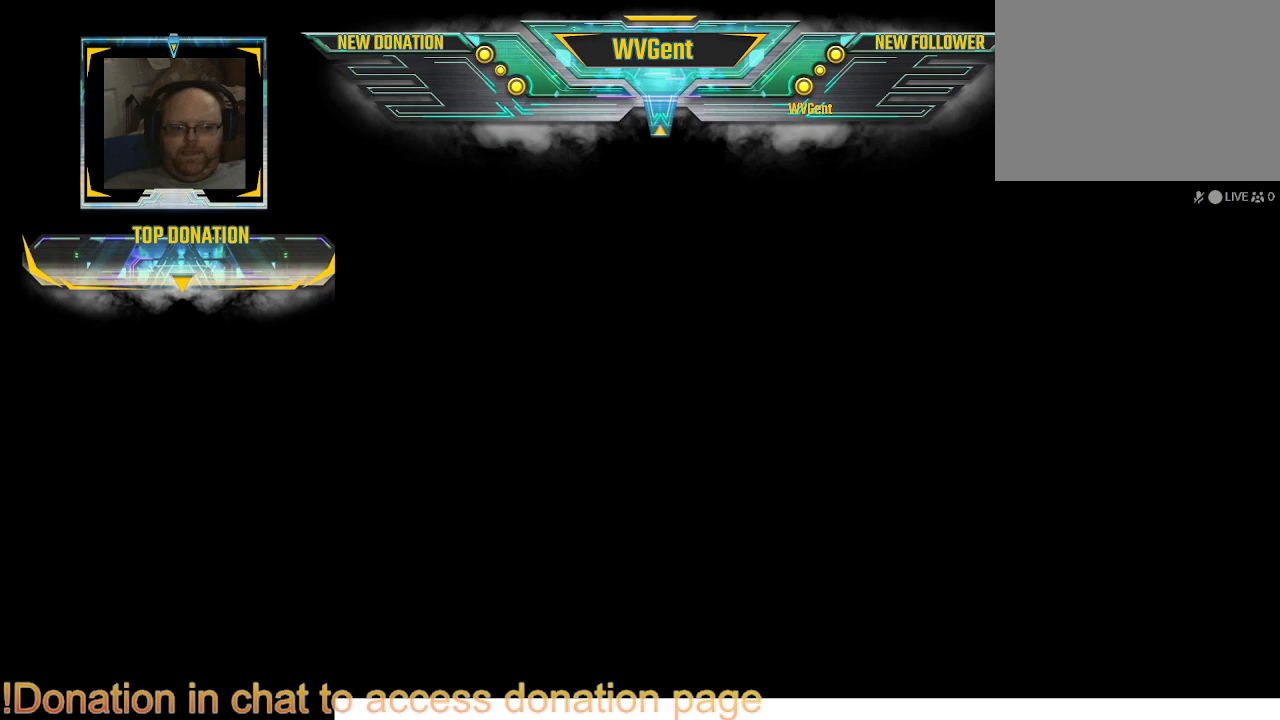
{"buttons": [], "left_stick": "center", "right_stick": "center", "events": []}
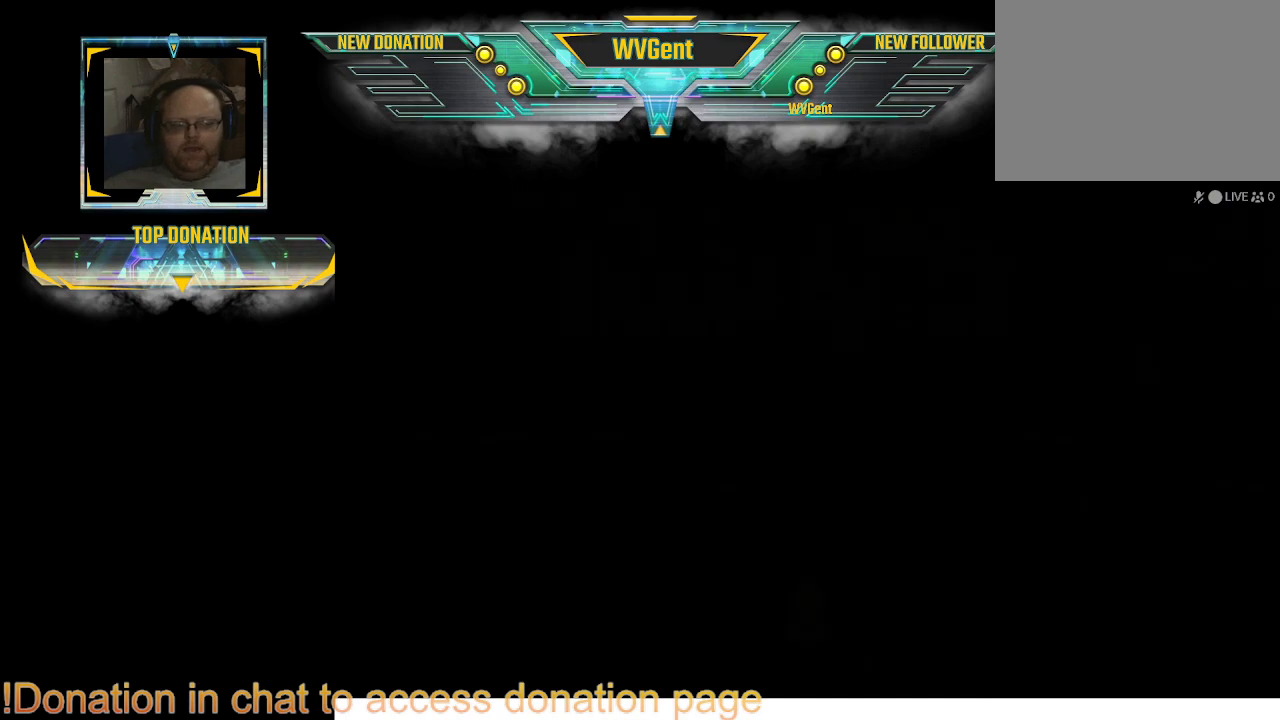
{"buttons": [], "left_stick": "center", "right_stick": "center", "events": []}
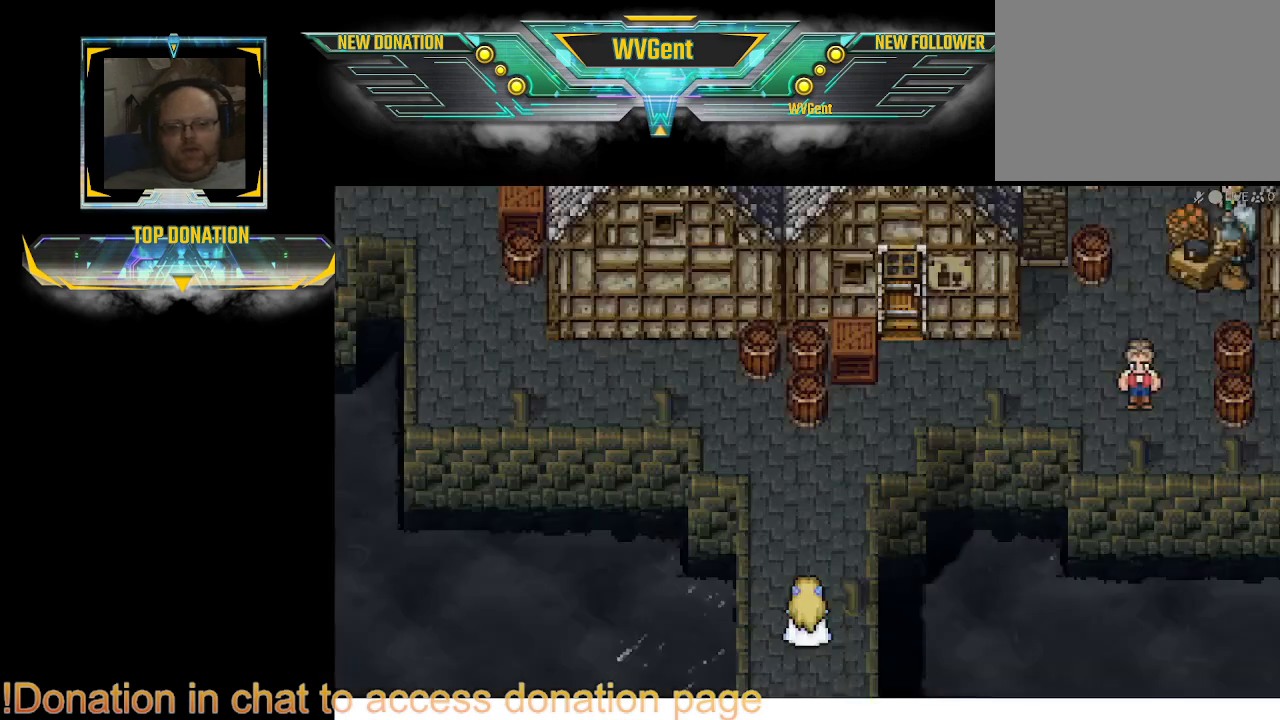
{"buttons": [], "left_stick": "up", "right_stick": "center", "events": [[500, "left_stick", "up"]]}
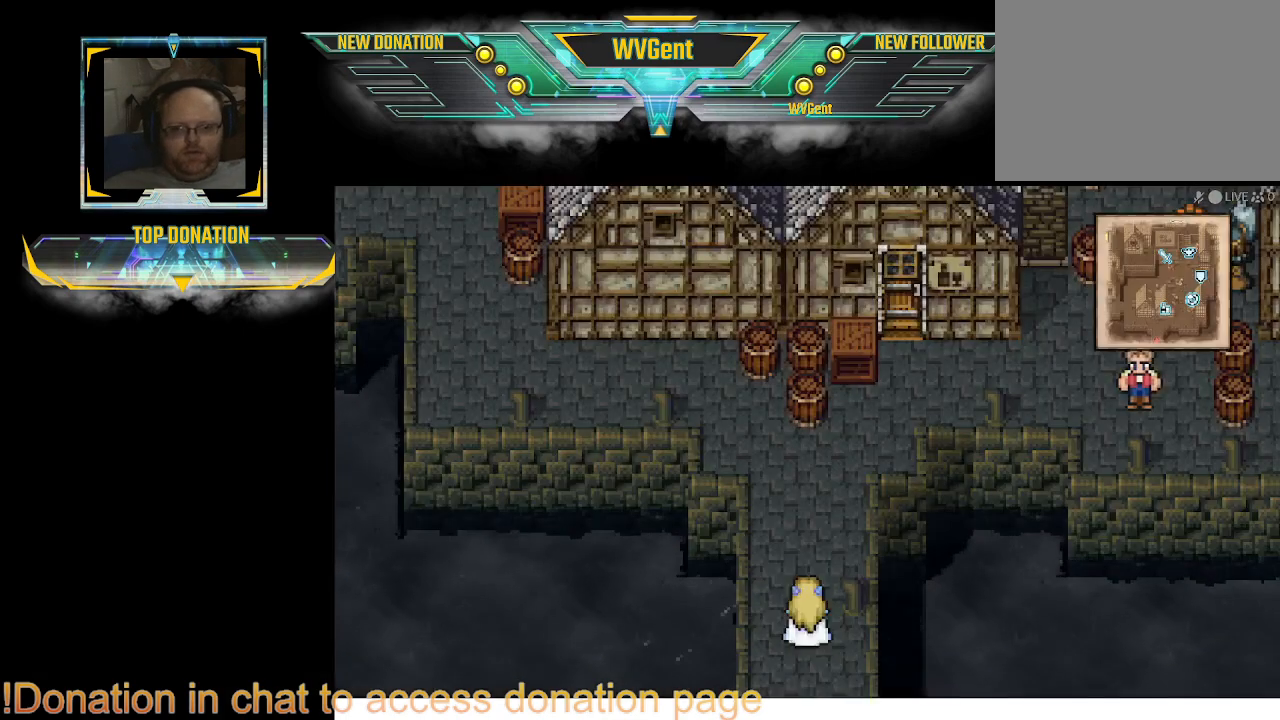
{"buttons": ["CIRCLE"], "left_stick": "up", "right_stick": "center", "events": [[67, "CIRCLE", "down"]]}
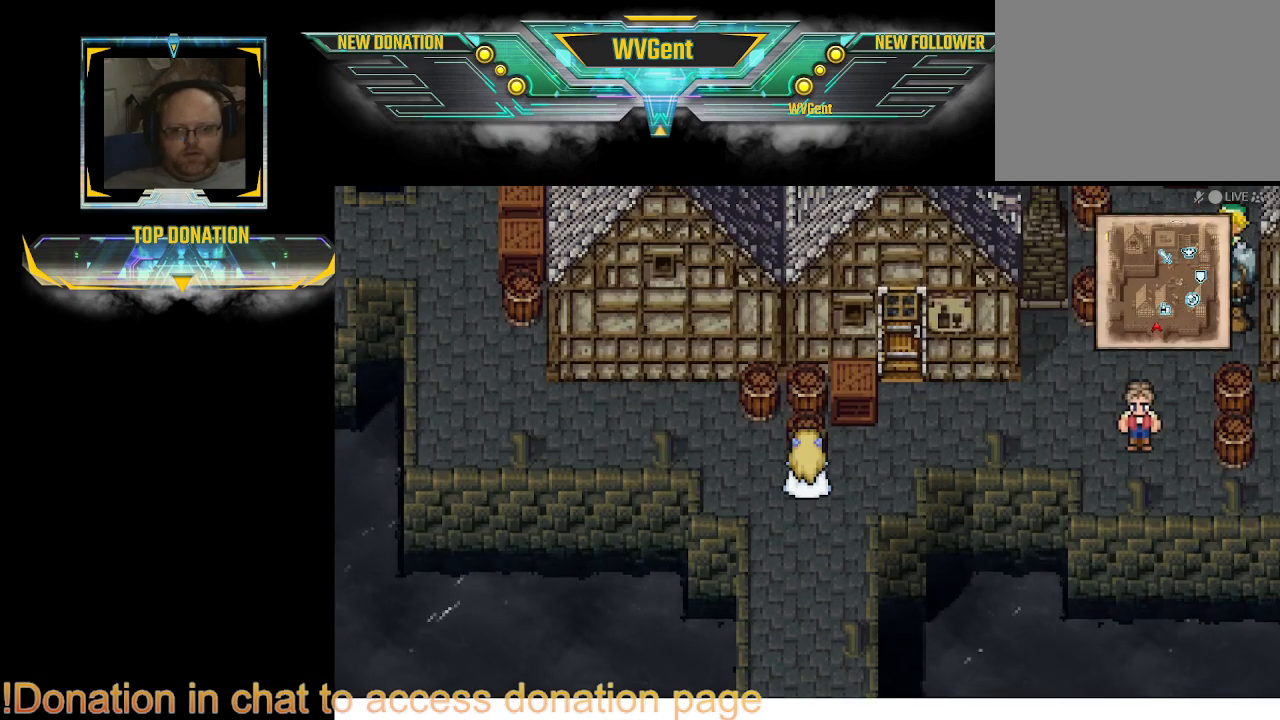
{"buttons": ["CIRCLE"], "left_stick": "right", "right_stick": "center", "events": [[67, "left_stick", "center"], [400, "left_stick", "right"]]}
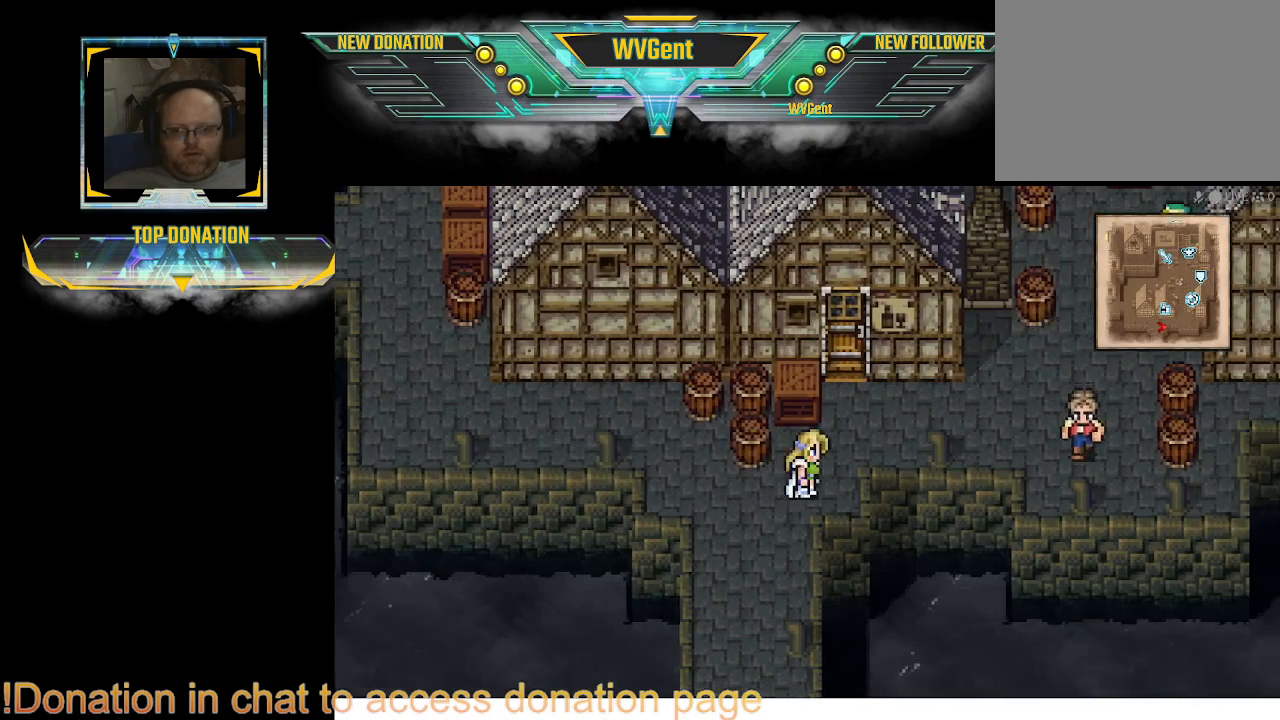
{"buttons": ["CIRCLE"], "left_stick": "left", "right_stick": "center", "events": [[33, "left_stick", "up"], [167, "left_stick", "up-left"], [467, "left_stick", "left"]]}
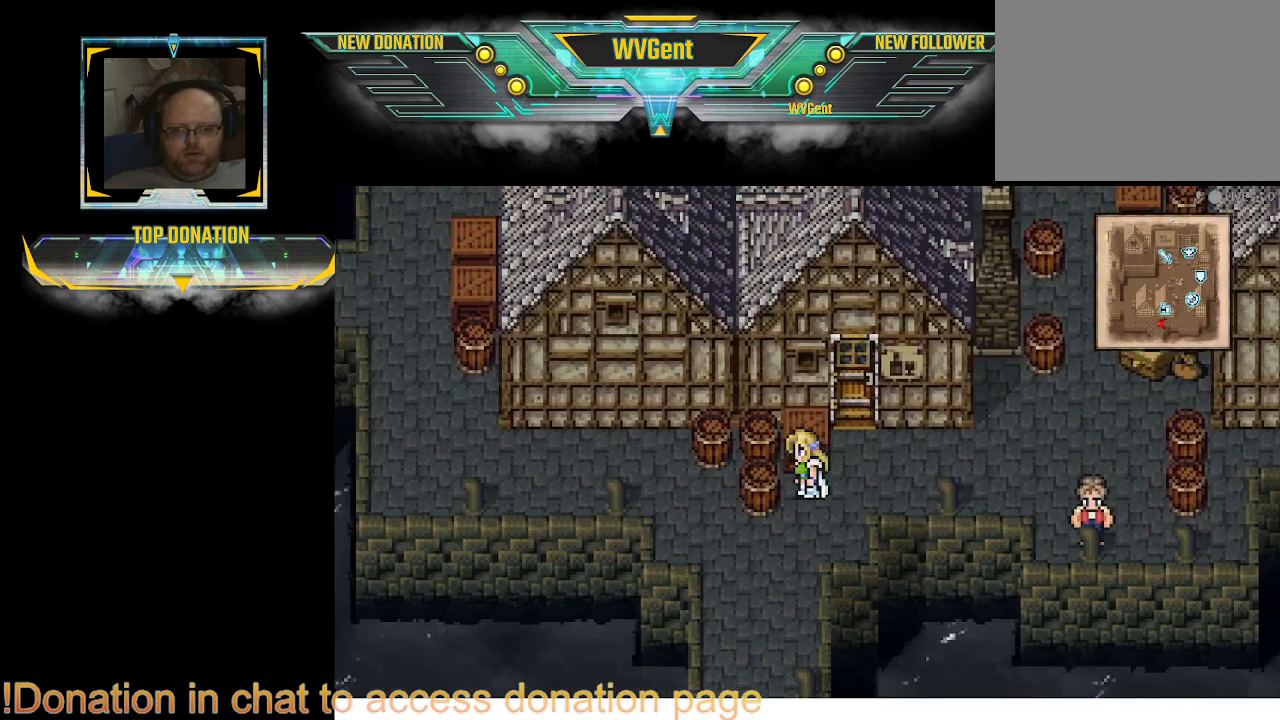
{"buttons": ["CIRCLE"], "left_stick": "down-left", "right_stick": "center", "events": [[100, "left_stick", "down-left"]]}
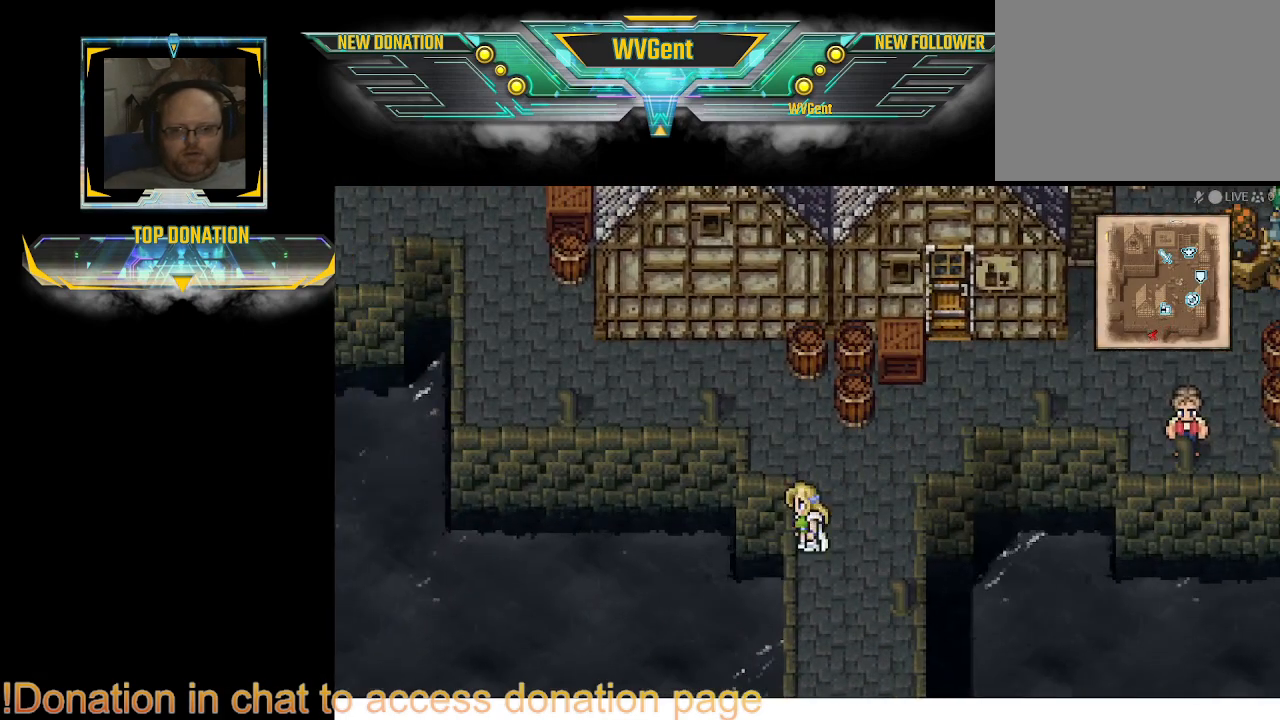
{"buttons": ["CIRCLE"], "left_stick": "down", "right_stick": "center", "events": [[67, "left_stick", "down"]]}
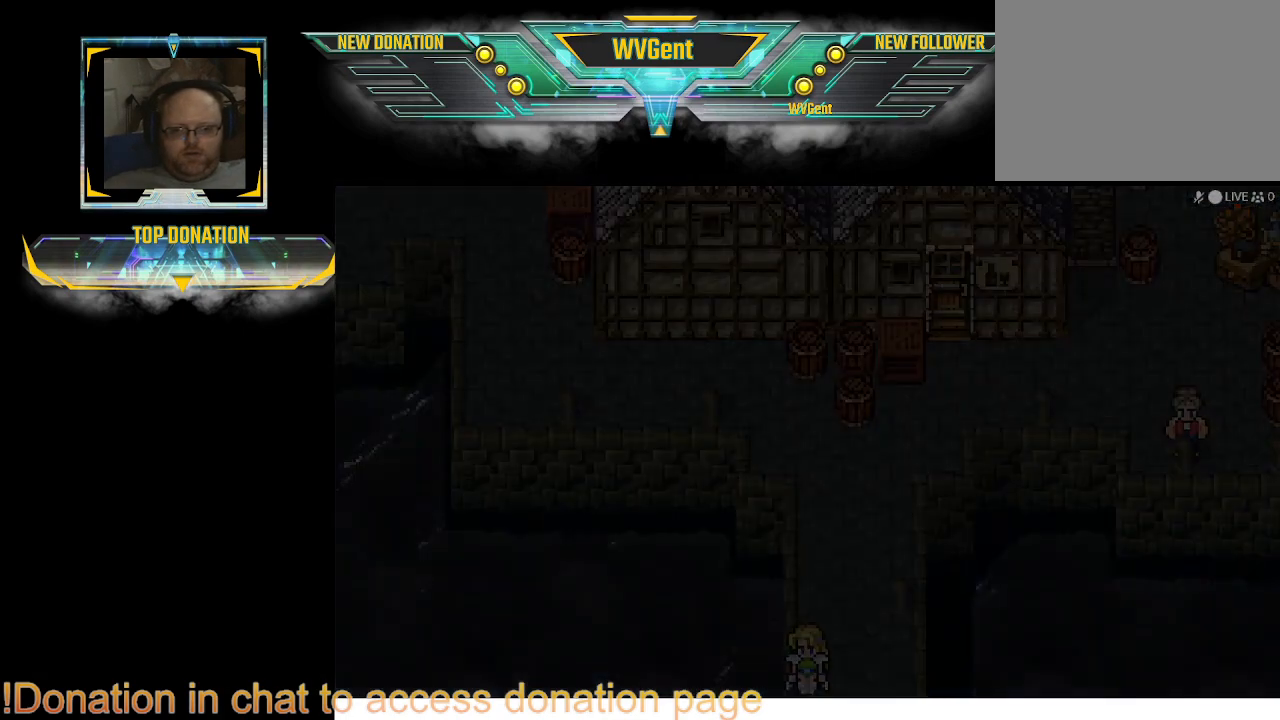
{"buttons": [], "left_stick": "center", "right_stick": "center", "events": [[100, "CIRCLE", "up"], [167, "left_stick", "center"]]}
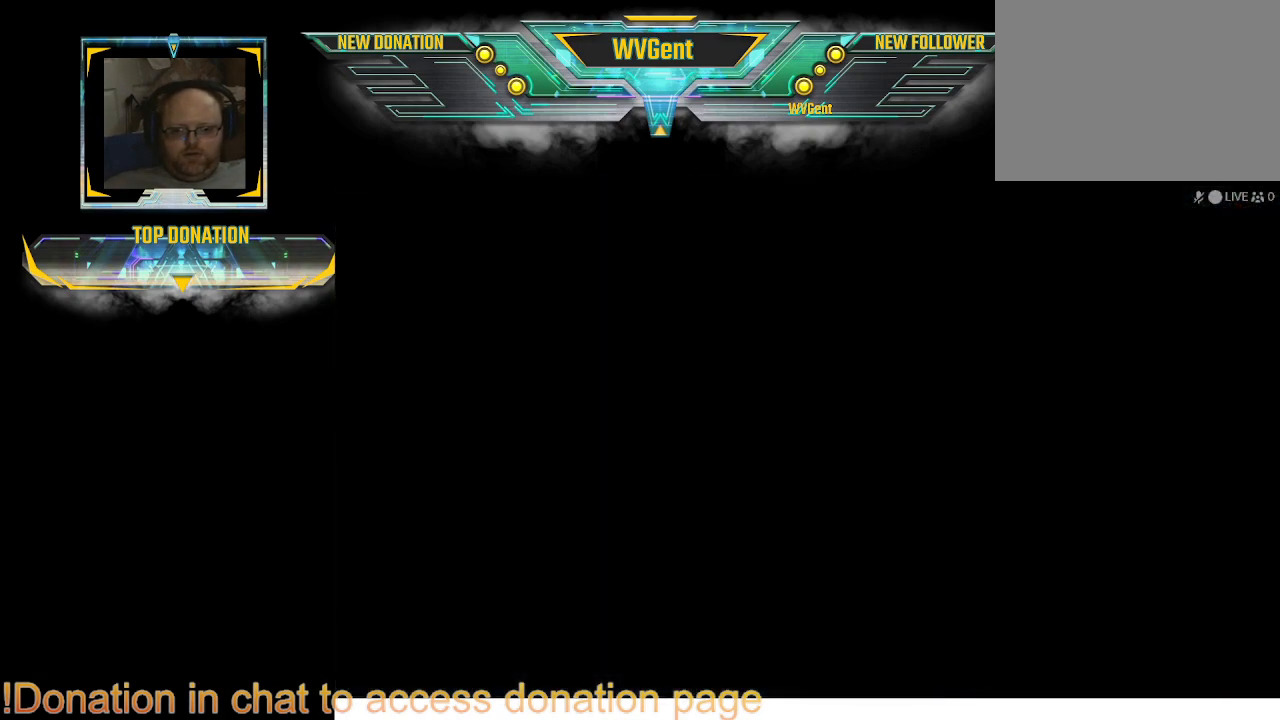
{"buttons": [], "left_stick": "center", "right_stick": "center", "events": []}
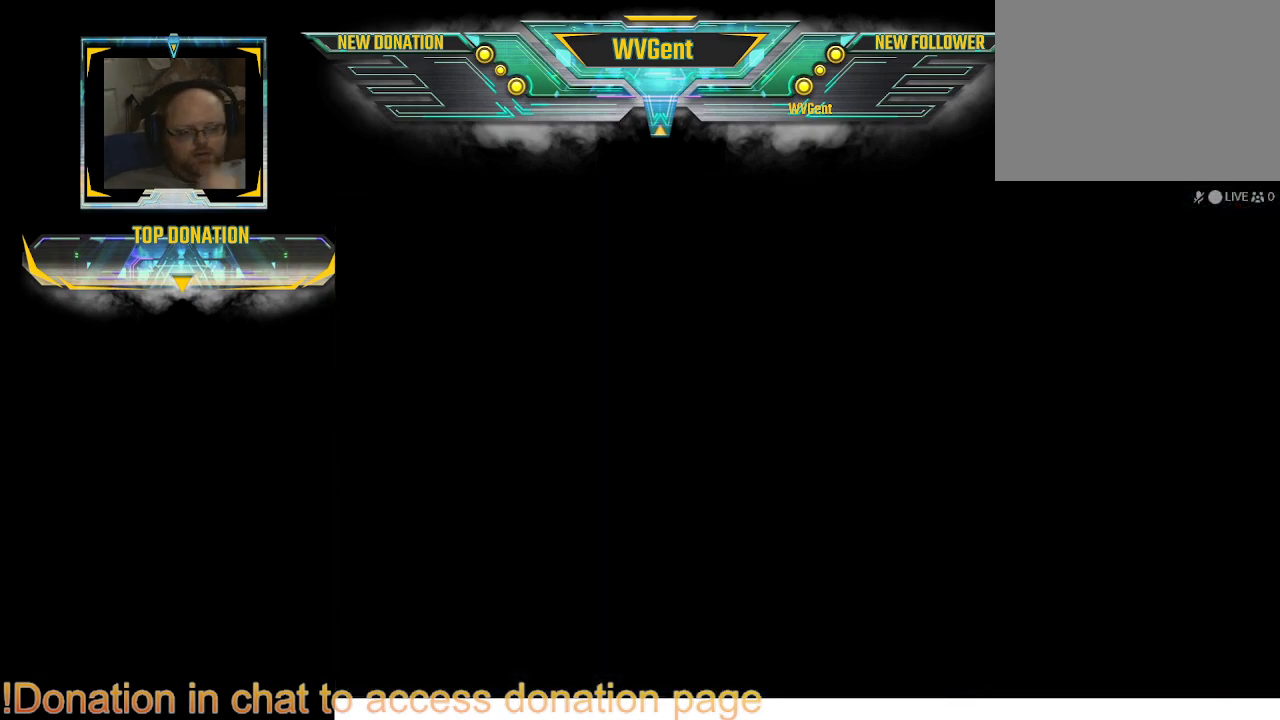
{"buttons": [], "left_stick": "center", "right_stick": "center", "events": []}
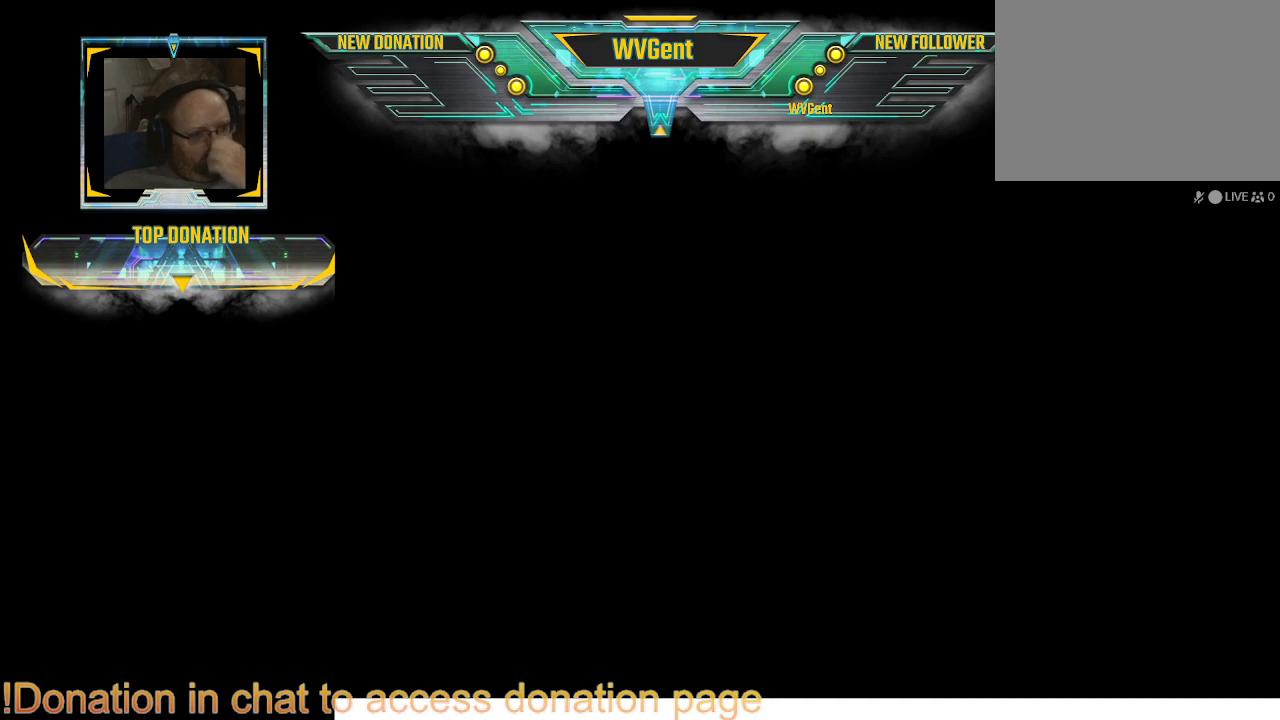
{"buttons": [], "left_stick": "center", "right_stick": "center", "events": []}